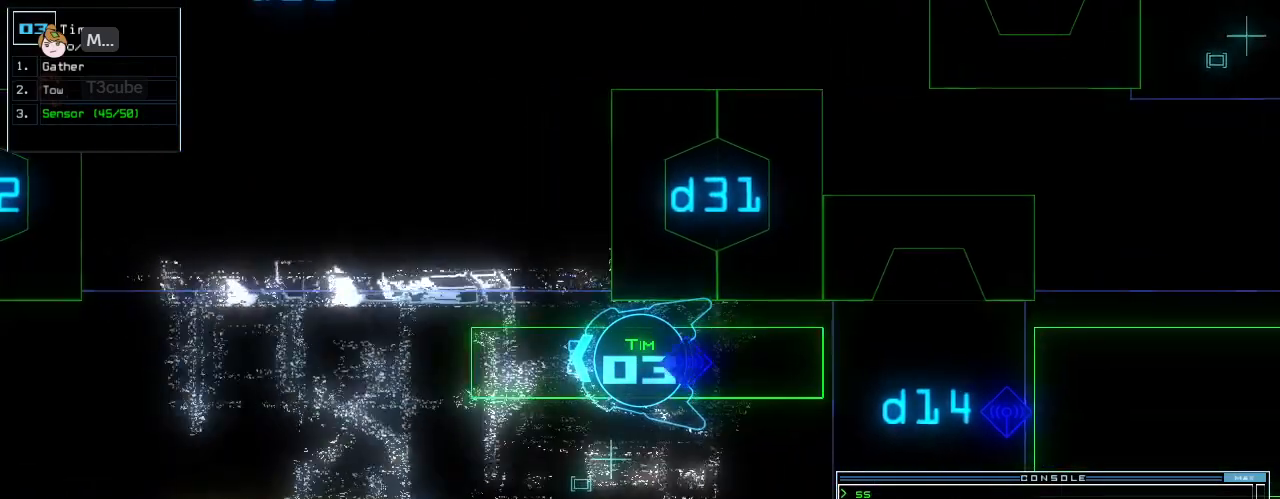
Gameplay with keyboard; each line is a JSON object with the keys held at the frame after it. "events" lists presses ("down") and releases ("up") of ".", "0", "1", "2", "3", "4", "5", "6", "7", "8", "9", "a", "b", "backspace", "c", "caps_lock", "comma", "ctrl_l", "ctrl_r", "d", "down", "e", "equals", "escape", "f", "g", "h", "i", "j", "k", "l", "left", "m", "minus", "n", "o", "p", "q", "quote", "r", "return", "right", "s", "semicolon", "shift_l", "space", "t", "tab", "tilde", "u", "up", "v", "w", "x", "y" and "z" between this image and that frame as [ms after this image, input, new state], when the widget could be followed in between. No other keys are recorded. Mouse input is not recorded. Not read: other_keys shift_r.
{"keys": [], "events": [[229, "up", "up"], [250, "space", "down"], [312, "space", "up"]]}
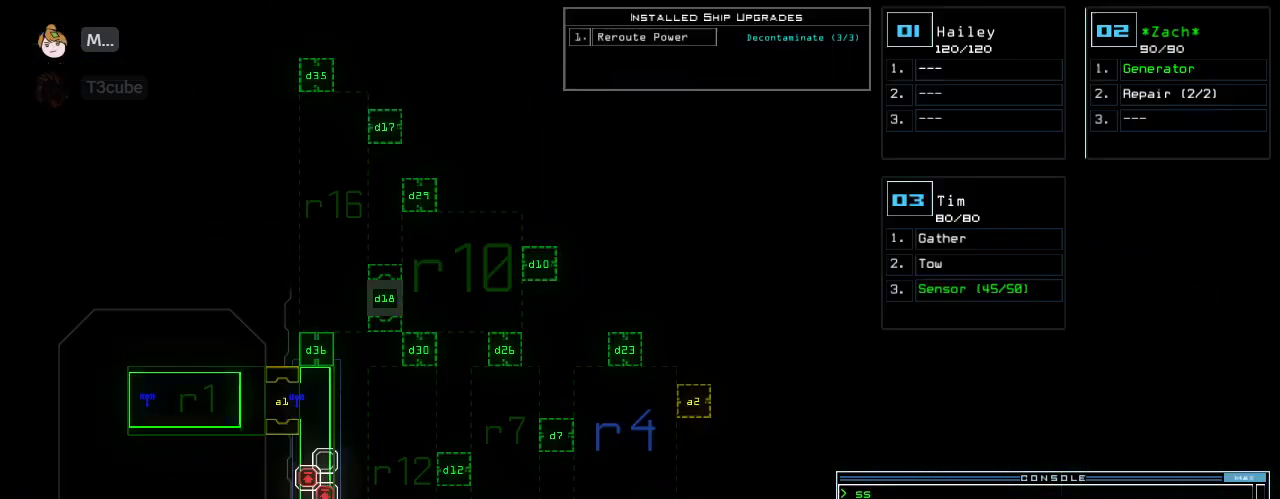
{"keys": ["down"], "events": [[396, "down", "down"]]}
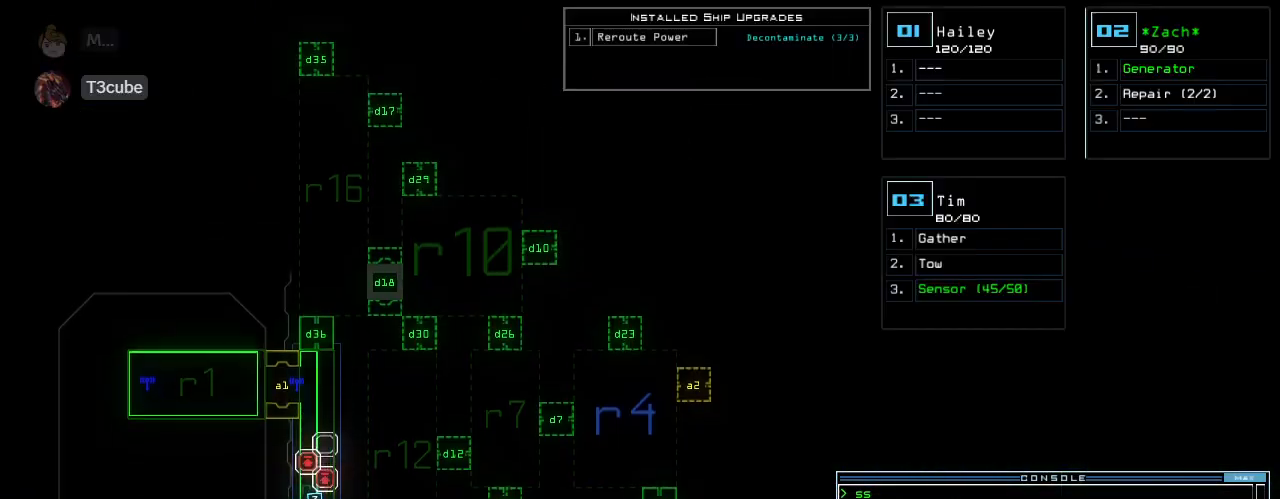
{"keys": [], "events": [[83, "down", "up"]]}
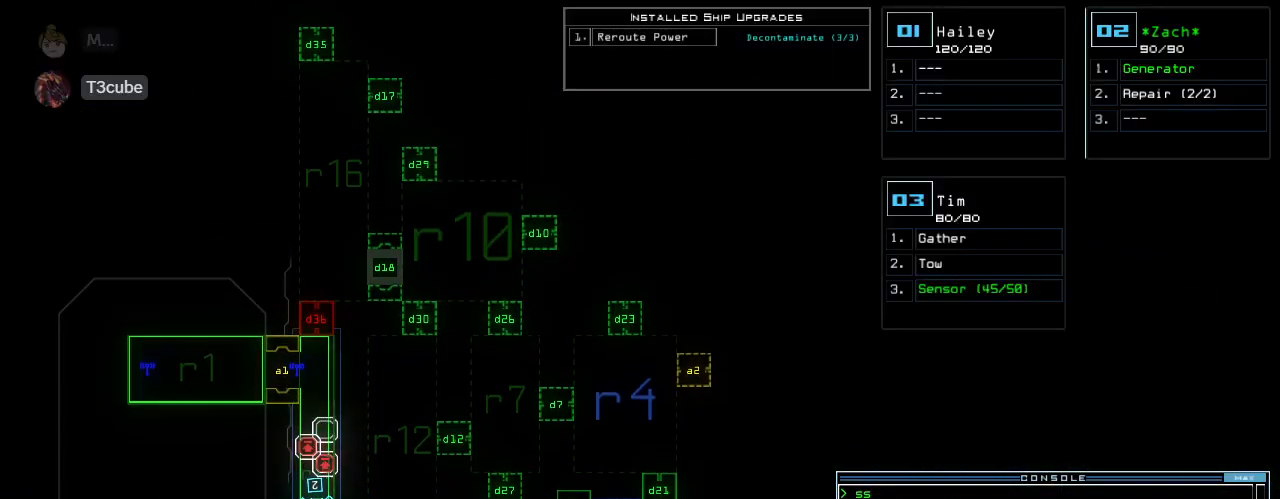
{"keys": [], "events": [[104, "d", "down"], [167, "d", "up"]]}
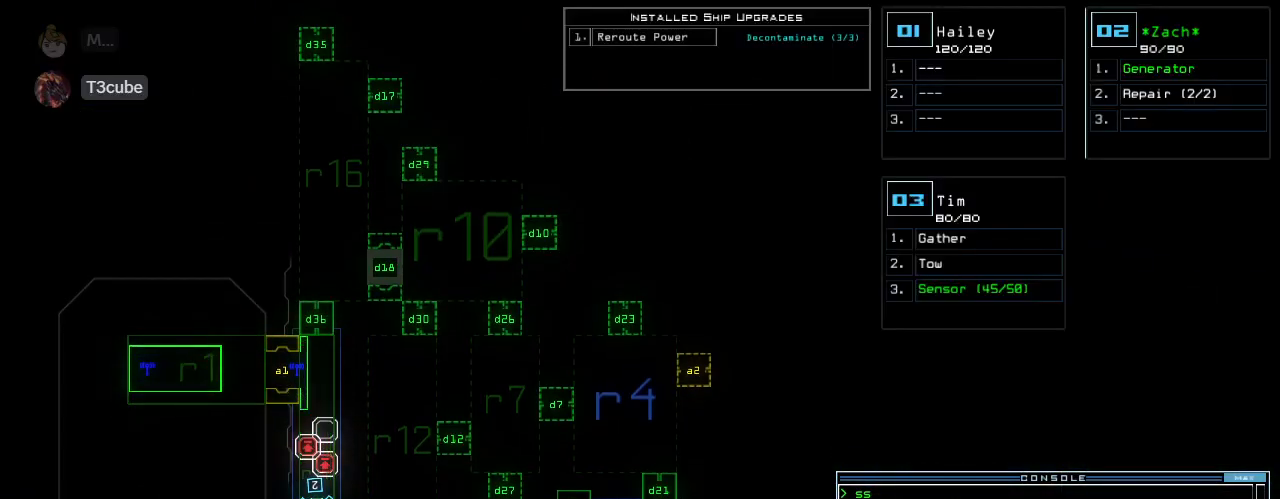
{"keys": [], "events": [[250, "8", "down"], [333, "8", "up"]]}
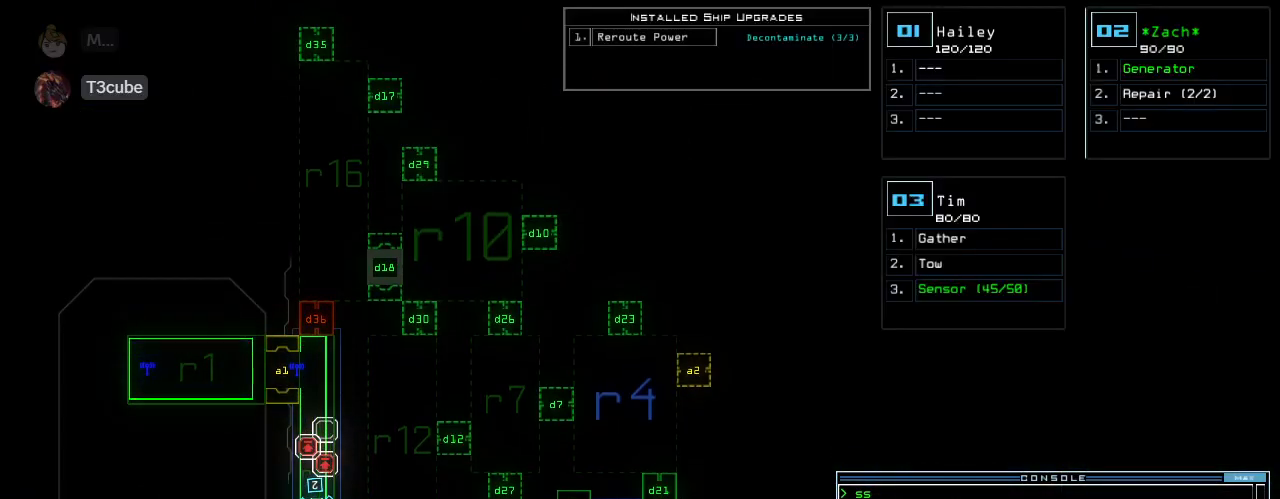
{"keys": [], "events": [[42, "return", "down"], [104, "return", "up"]]}
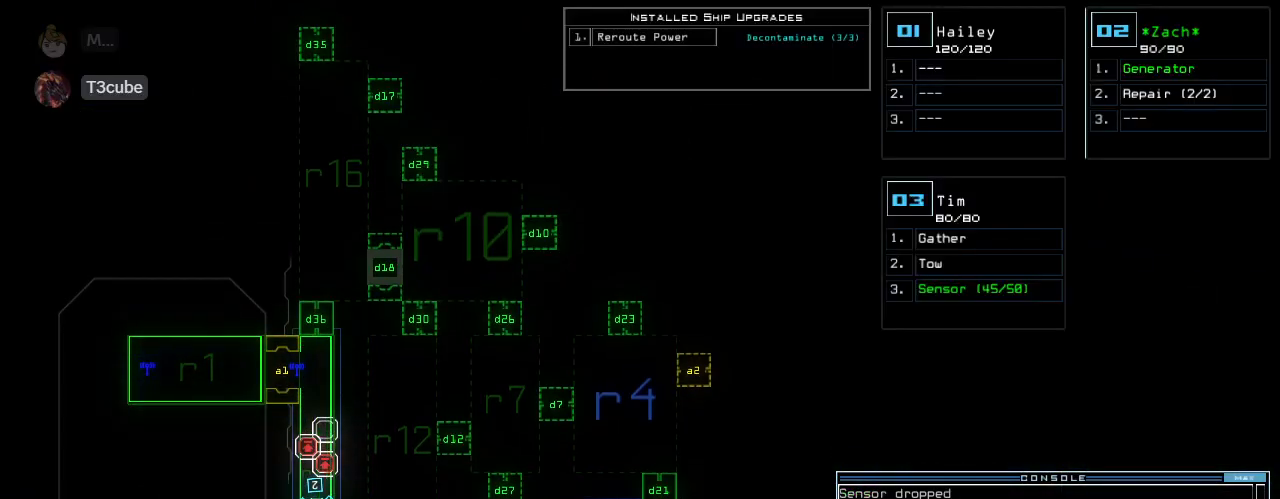
{"keys": ["down", "right"], "events": [[396, "right", "down"], [417, "3", "down"], [438, "down", "down"], [458, "3", "up"]]}
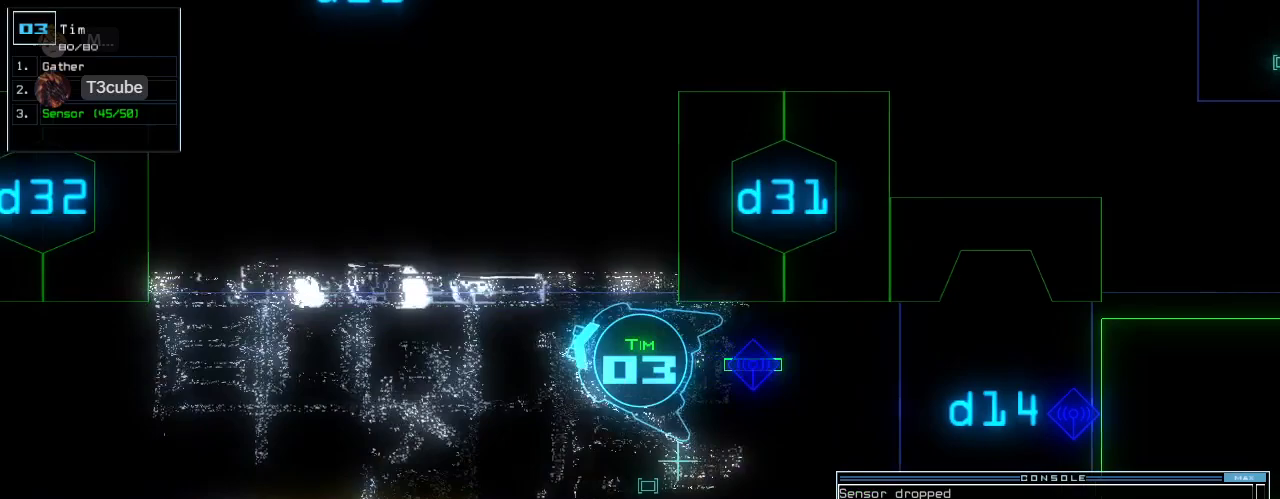
{"keys": ["right", "up"]}
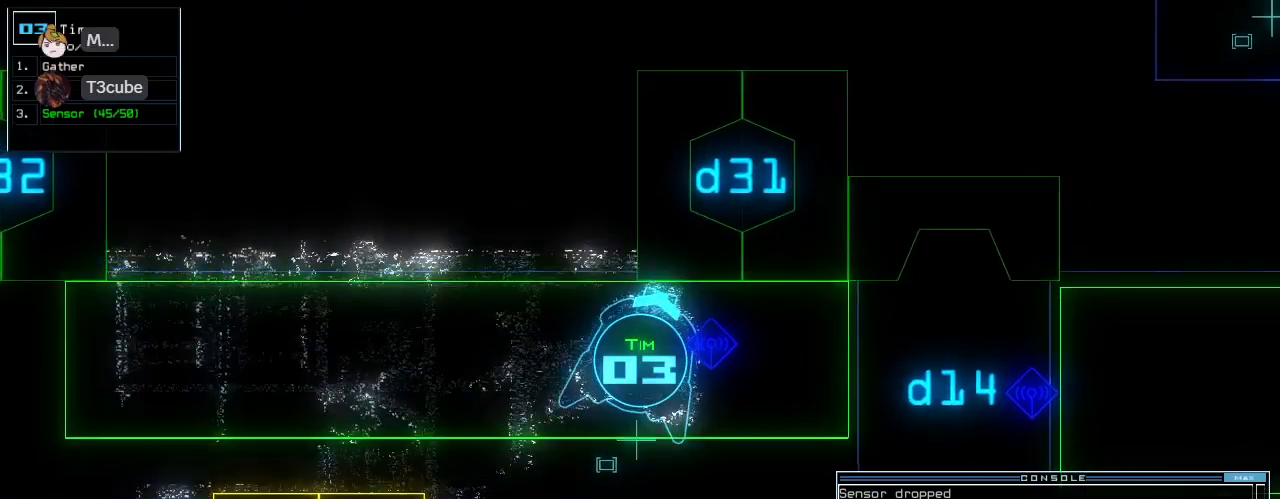
{"keys": ["space"], "events": [[146, ".", "down"], [146, "comma", "down"], [188, "comma", "up"], [208, ".", "up"], [292, "up", "up"], [312, "right", "up"], [479, "space", "down"]]}
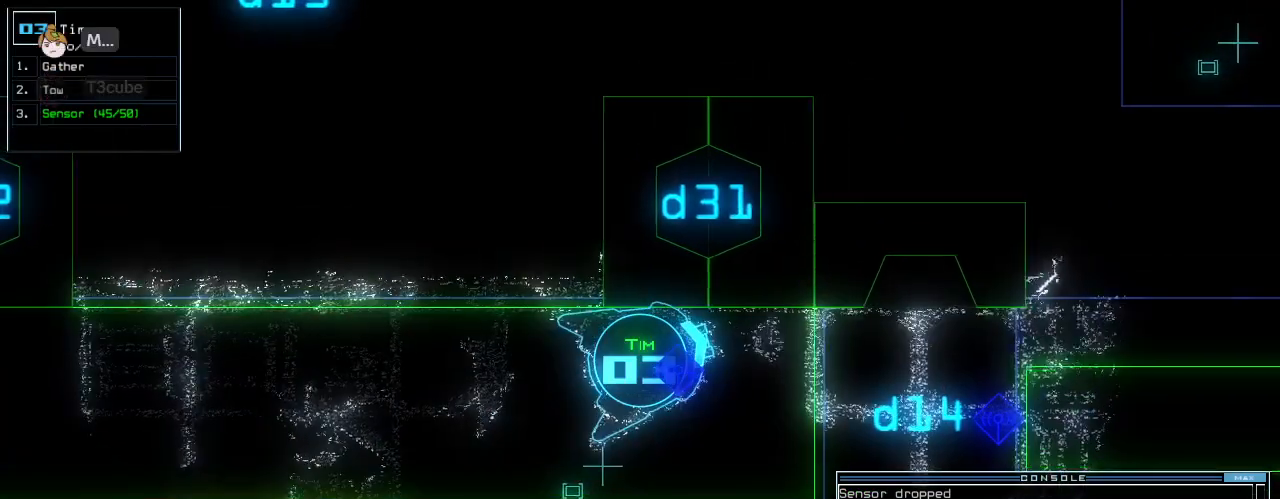
{"keys": [], "events": [[42, "space", "up"]]}
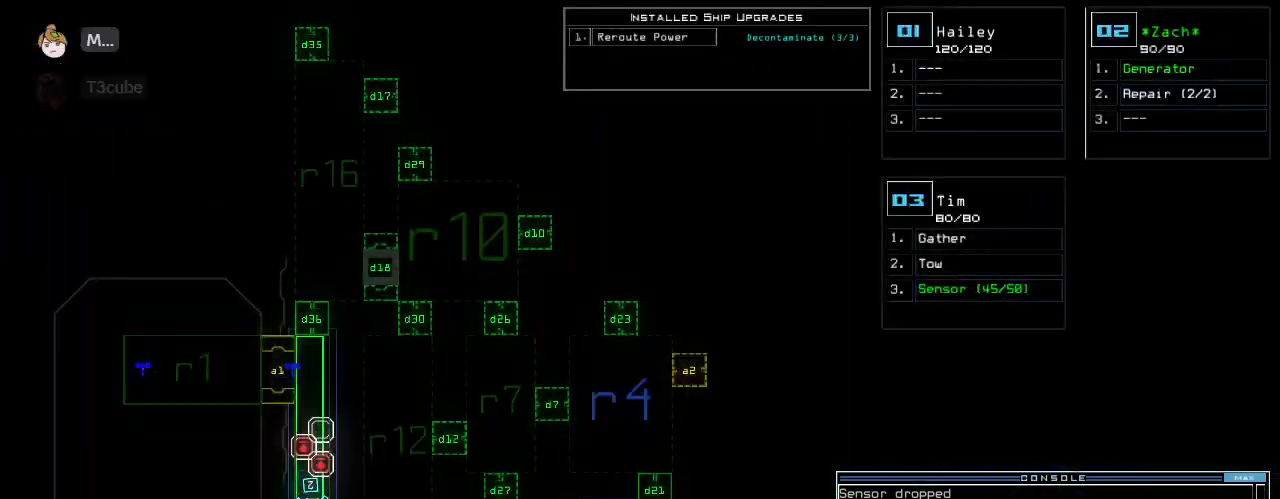
{"keys": [], "events": []}
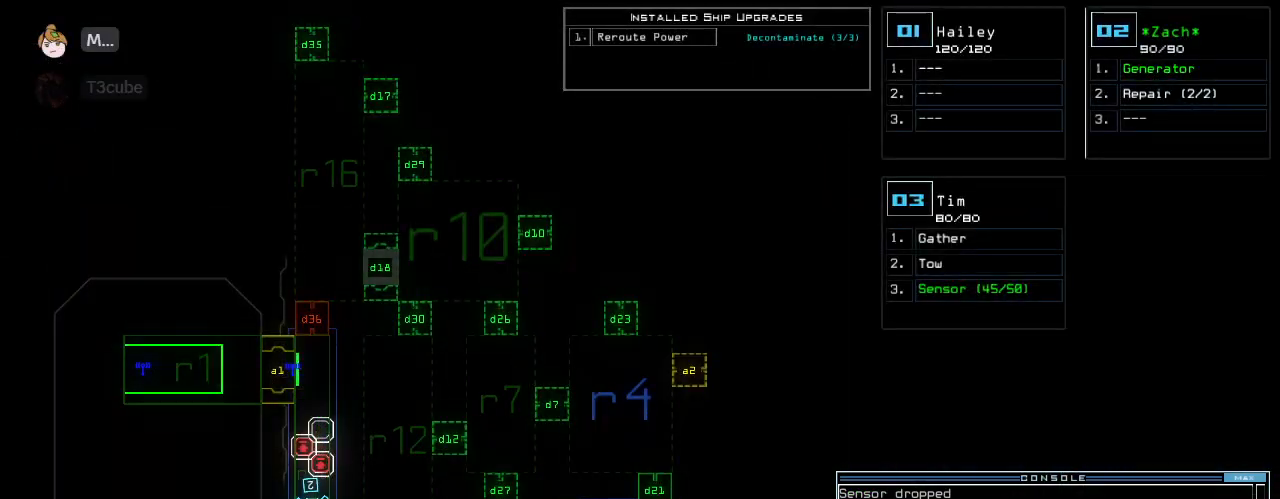
{"keys": ["d"], "events": [[438, "d", "down"]]}
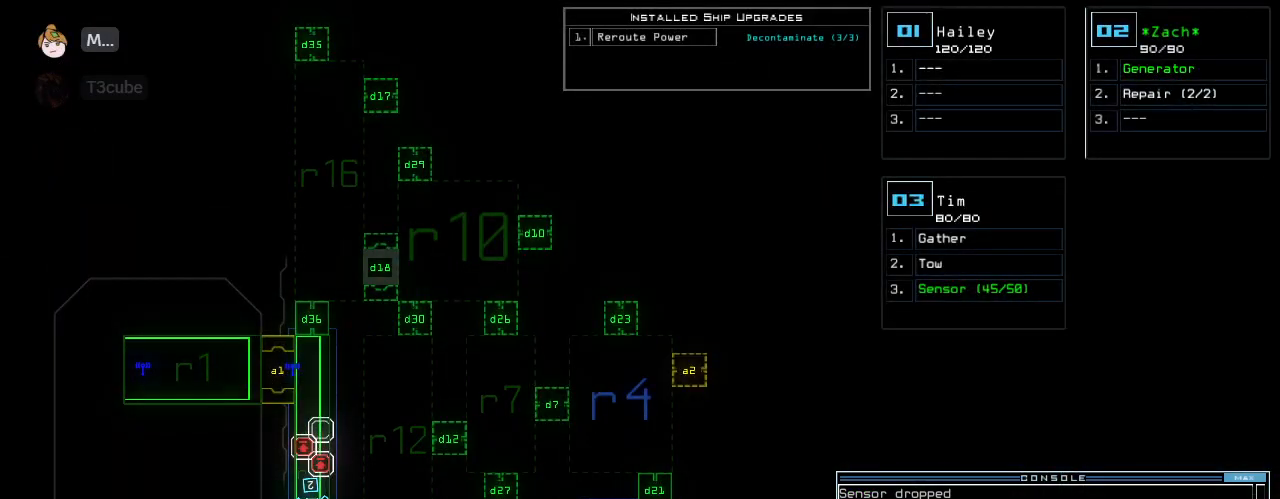
{"keys": ["return"], "events": [[21, "d", "up"], [146, "3", "down"], [208, "3", "up"], [354, "1", "down"], [438, "1", "up"], [458, "return", "down"]]}
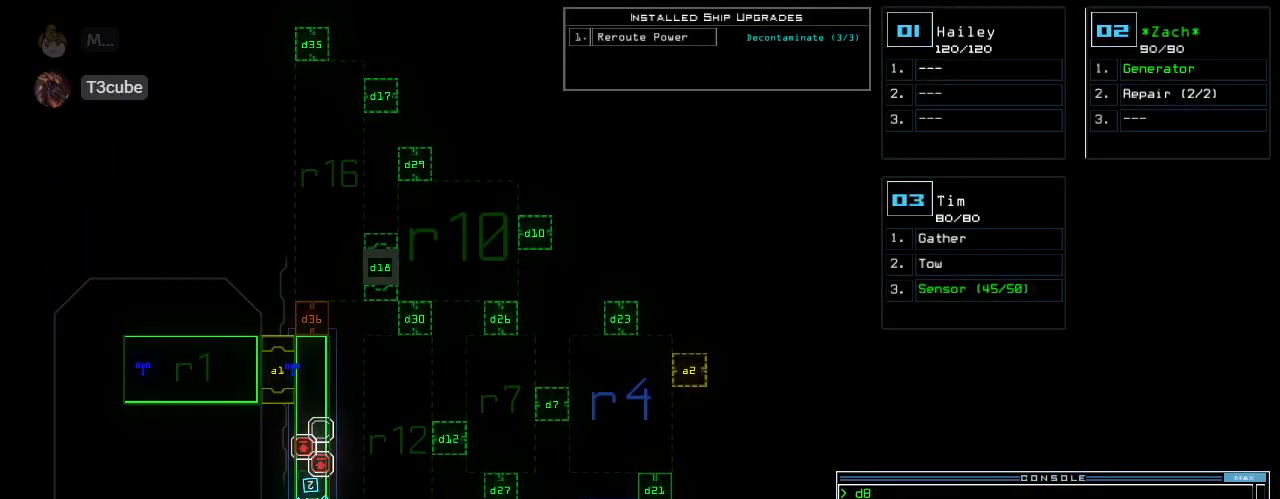
{"keys": ["left", "up"]}
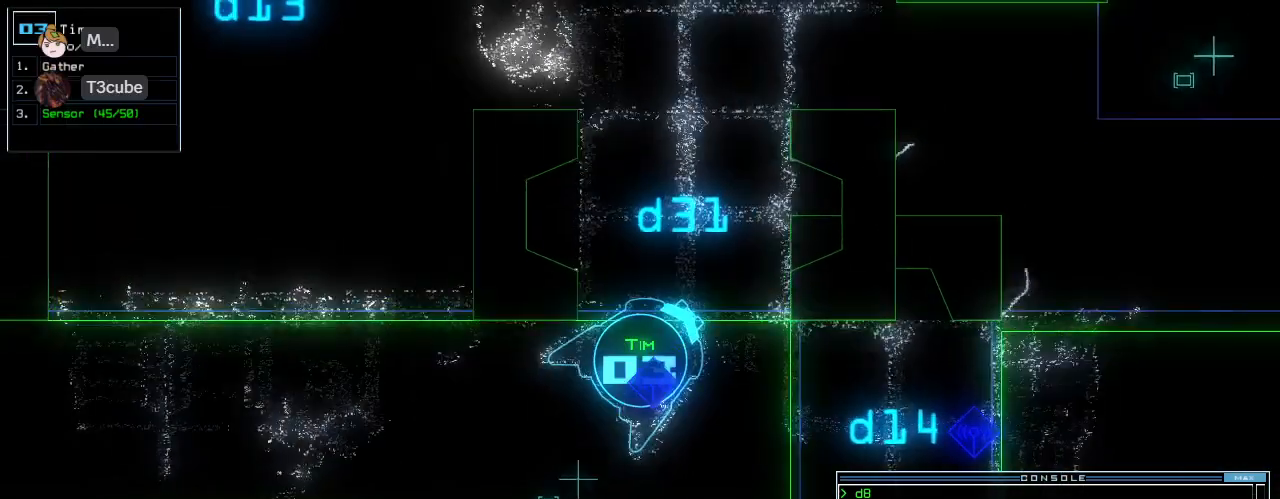
{"keys": ["s", "up"], "events": [[21, "left", "up"], [125, "left", "down"], [333, "left", "up"], [500, "s", "down"]]}
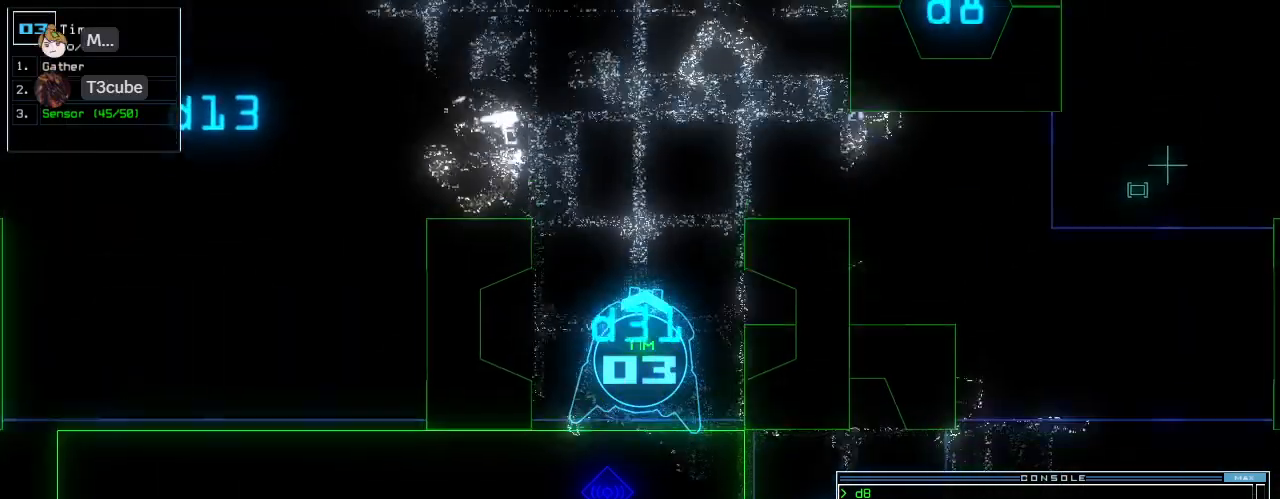
{"keys": ["up"], "events": [[42, "s", "up"], [104, "s", "down"], [188, "s", "up"]]}
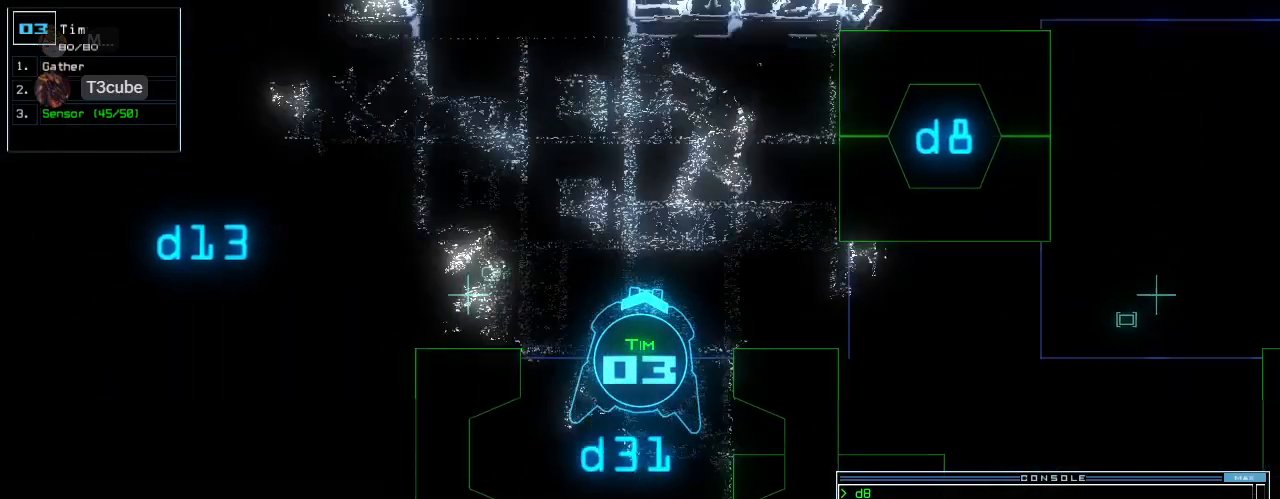
{"keys": ["up"], "events": [[42, "left", "down"], [104, "return", "down"], [146, "left", "up"], [250, "return", "up"], [312, "left", "down"], [479, "left", "up"]]}